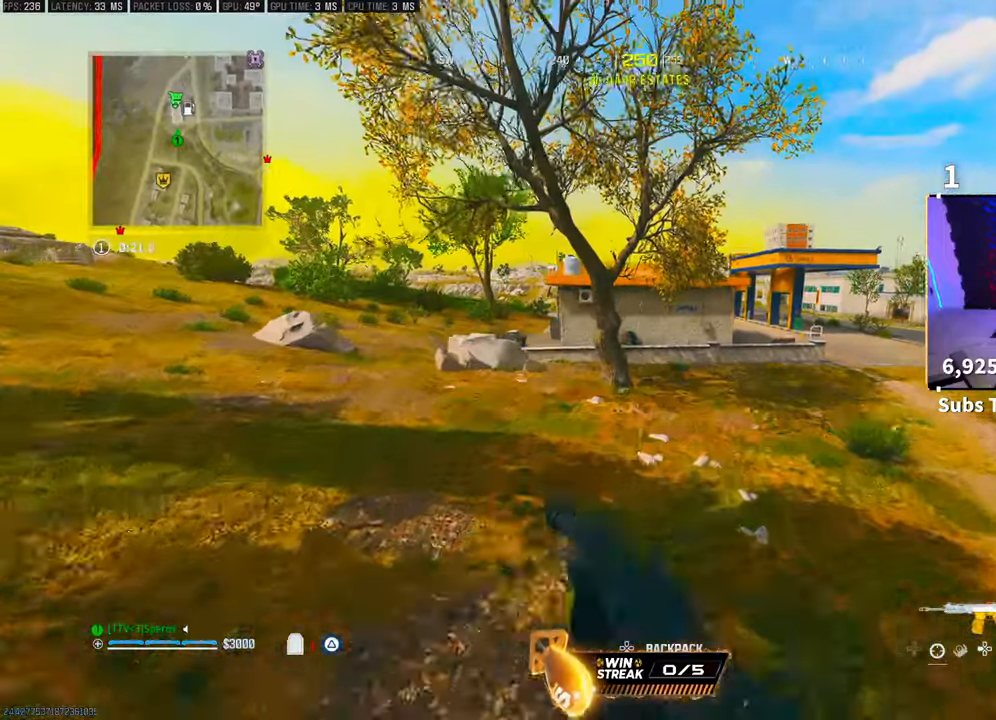
Gameplay with a controller (PlayStation layout); each line is a JSON object with the inputs held at the frame after it (dt_ms = milliseconds from this image to that frame). "events" lists button and stick changes between this image and that frame as [ms after this image, input, new state], when the widget could be followed in between. Not read: R3.
{"dt_ms": 1000, "buttons": ["CROSS"], "left_stick": "up", "right_stick": "center"}
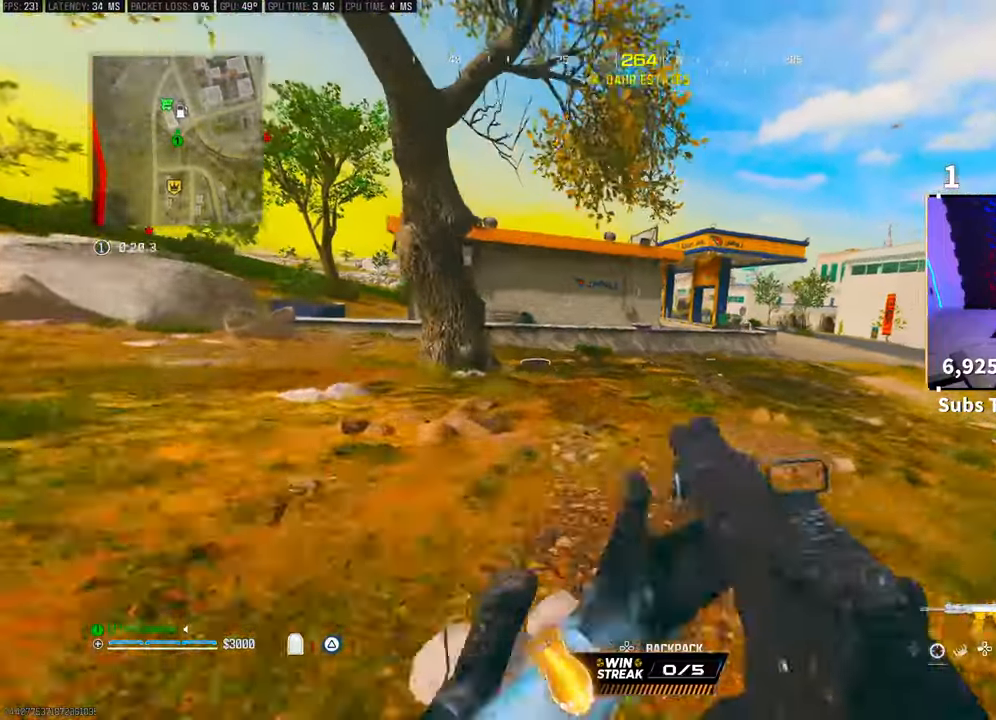
{"dt_ms": 500, "buttons": [], "left_stick": "up", "right_stick": "center", "events": [[150, "CROSS", "up"], [200, "TRIANGLE", "down"], [250, "L3", "down"], [283, "TRIANGLE", "up"], [350, "L3", "up"], [350, "TRIANGLE", "down"], [400, "L3", "down"], [400, "TRIANGLE", "up"], [500, "L3", "up"]]}
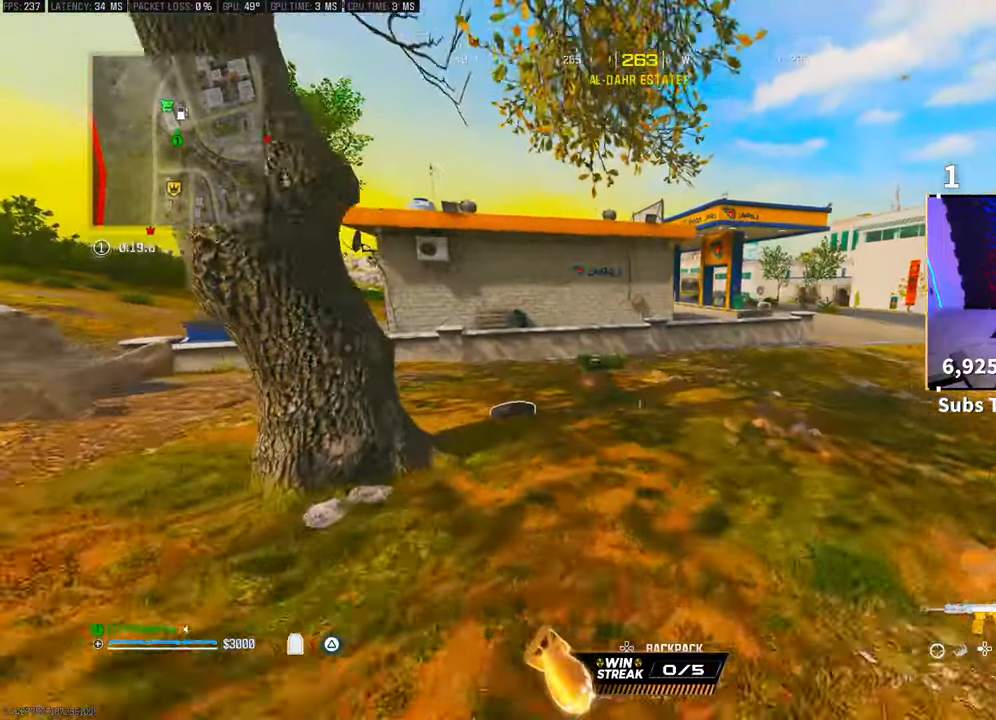
{"dt_ms": 500, "buttons": ["CROSS"], "left_stick": "up", "right_stick": "center"}
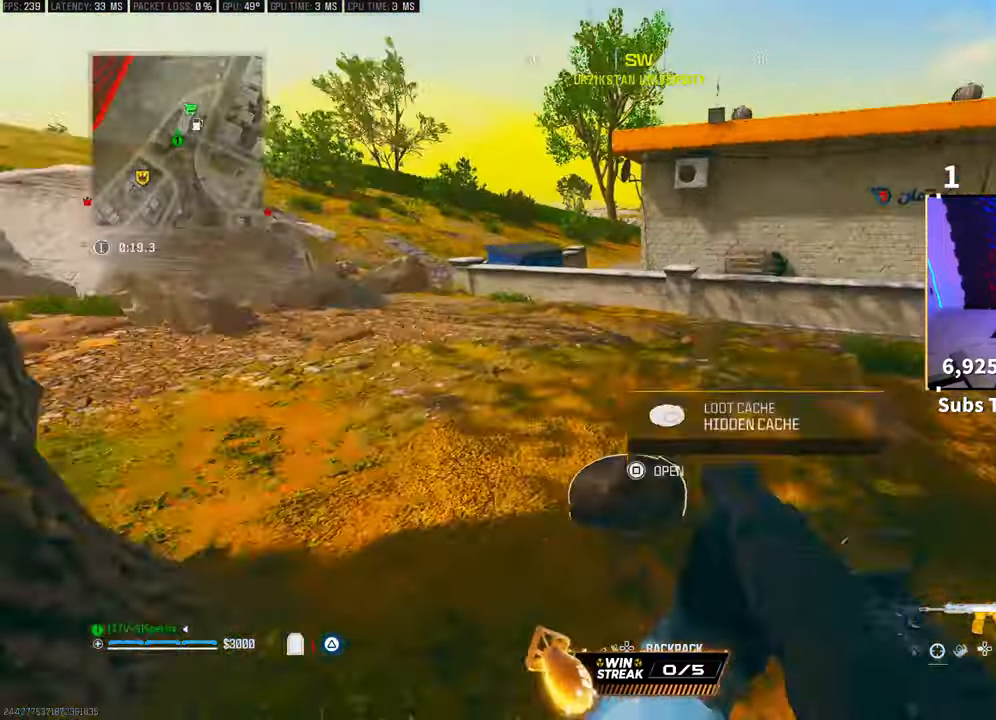
{"dt_ms": 500, "buttons": [], "left_stick": "down", "right_stick": "center"}
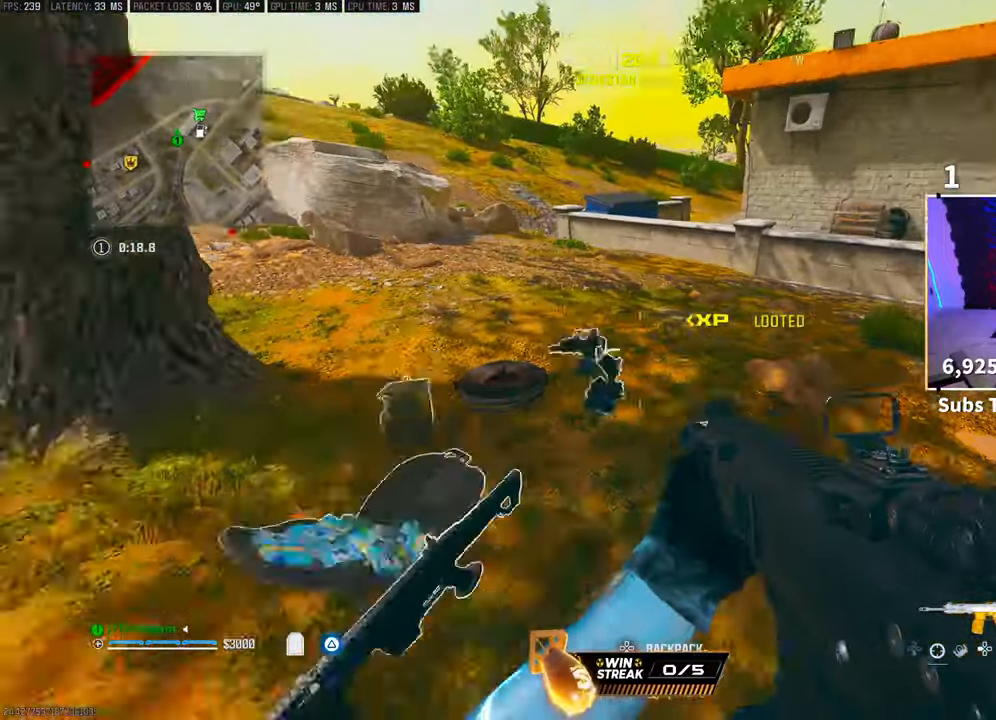
{"dt_ms": 500, "buttons": [], "left_stick": "right", "right_stick": "center", "events": [[100, "left_stick", "left"], [183, "left_stick", "up-left"], [200, "right_stick", "right"], [333, "left_stick", "left"], [333, "right_stick", "center"], [433, "left_stick", "center"], [500, "left_stick", "right"]]}
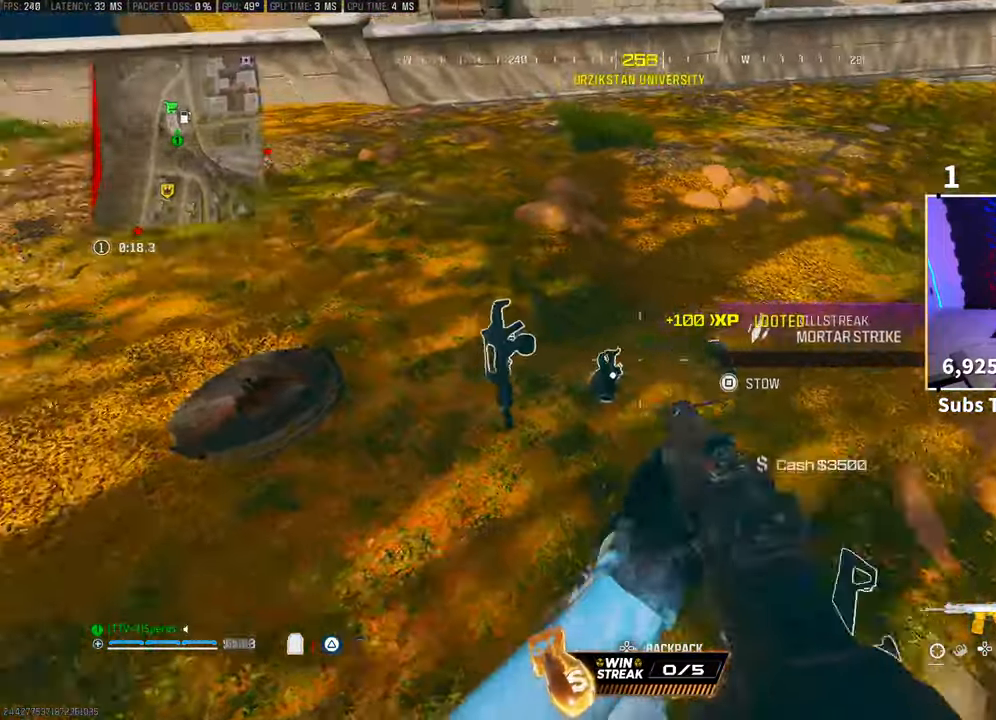
{"dt_ms": 500, "buttons": [], "left_stick": "center", "right_stick": "left", "events": [[83, "left_stick", "up-right"], [250, "L2", "down"], [250, "TRIANGLE", "down"], [300, "TRIANGLE", "up"], [350, "L2", "up"], [350, "left_stick", "left"], [467, "right_stick", "left"], [500, "left_stick", "center"]]}
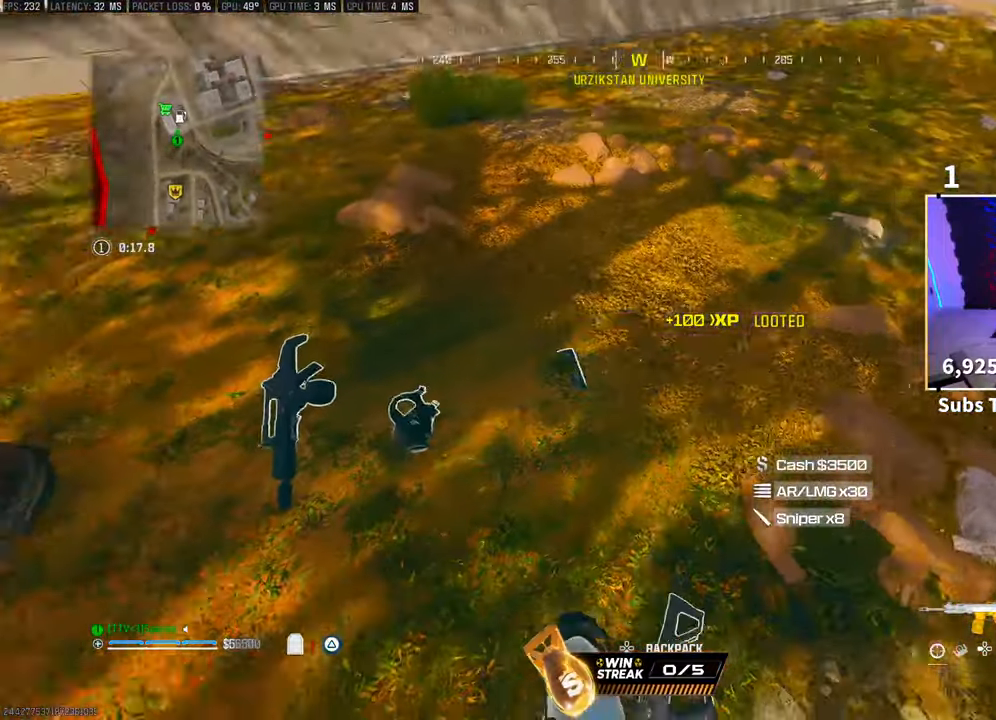
{"dt_ms": 500, "buttons": [], "left_stick": "center", "right_stick": "center", "events": [[100, "right_stick", "center"], [200, "left_stick", "left"], [233, "TRIANGLE", "down"], [283, "TRIANGLE", "up"], [350, "left_stick", "center"]]}
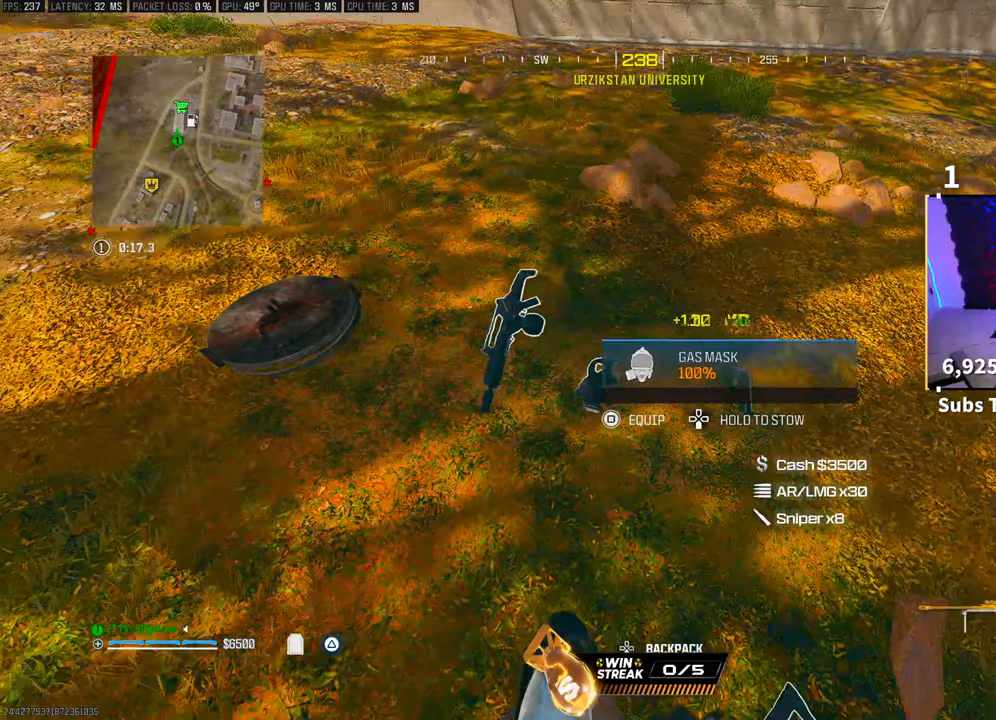
{"dt_ms": 500, "buttons": ["L3"], "left_stick": "up", "right_stick": "center", "events": [[300, "left_stick", "up-left"], [333, "right_stick", "up-left"], [433, "L3", "down"], [433, "left_stick", "up"], [450, "right_stick", "center"]]}
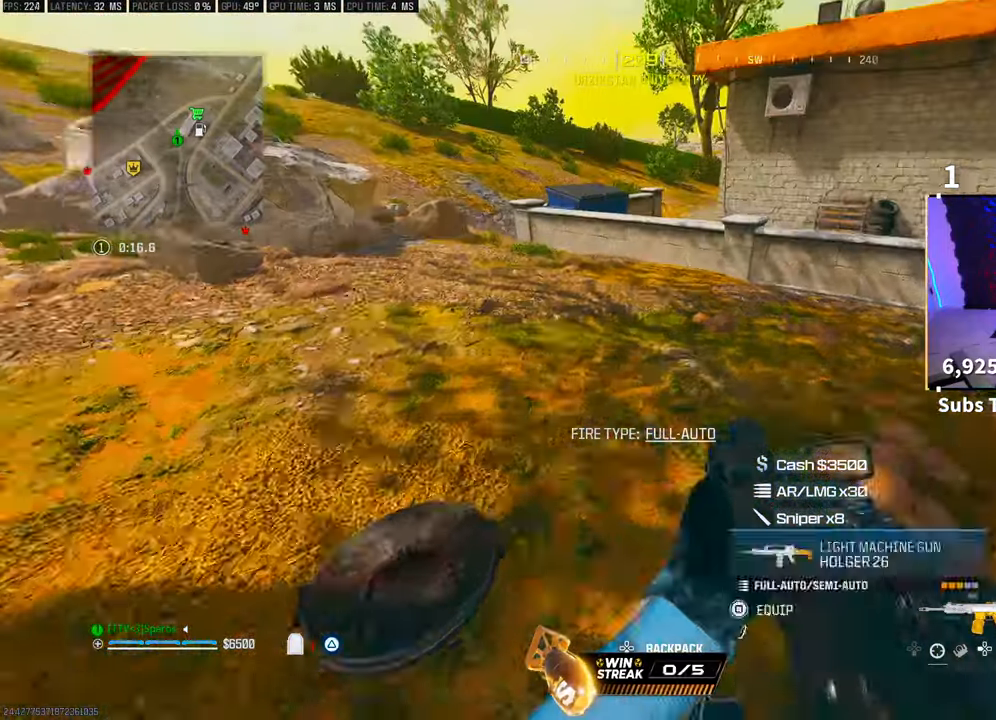
{"dt_ms": 500, "buttons": ["L3"], "left_stick": "up", "right_stick": "center", "events": [[33, "L3", "up"], [50, "TRIANGLE", "down"], [100, "L3", "down"], [133, "TRIANGLE", "up"], [183, "TRIANGLE", "down"], [200, "L3", "up"], [250, "L3", "down"], [250, "TRIANGLE", "up"], [350, "L3", "up"], [433, "L3", "down"]]}
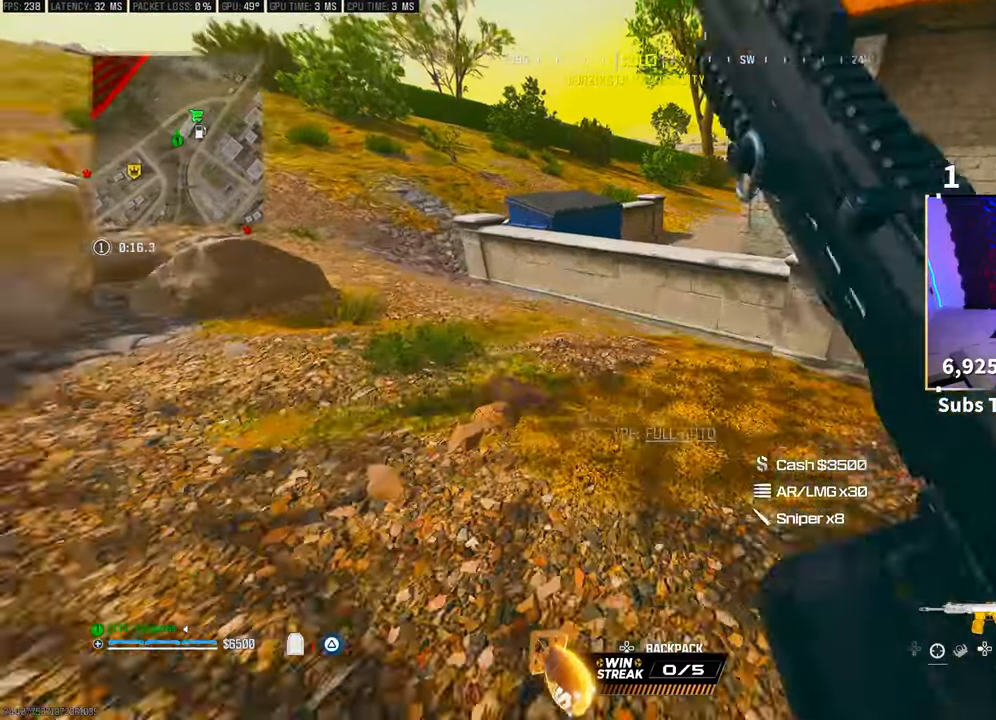
{"dt_ms": 500, "buttons": ["CROSS"], "left_stick": "up", "right_stick": "center", "events": [[50, "L3", "up"], [100, "L3", "down"], [233, "L3", "up"], [383, "CROSS", "down"], [400, "TRIANGLE", "down"], [500, "TRIANGLE", "up"]]}
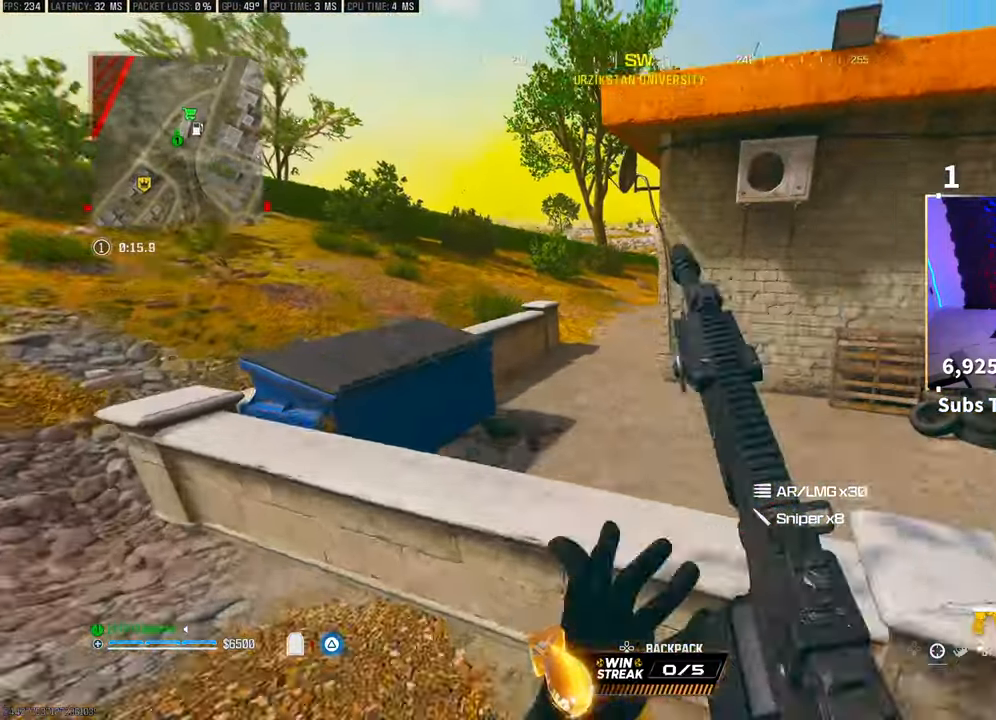
{"dt_ms": 500, "buttons": [], "left_stick": "up", "right_stick": "center", "events": [[50, "CROSS", "up"], [250, "TRIANGLE", "down"], [300, "TRIANGLE", "up"], [350, "L3", "down"], [450, "L3", "up"]]}
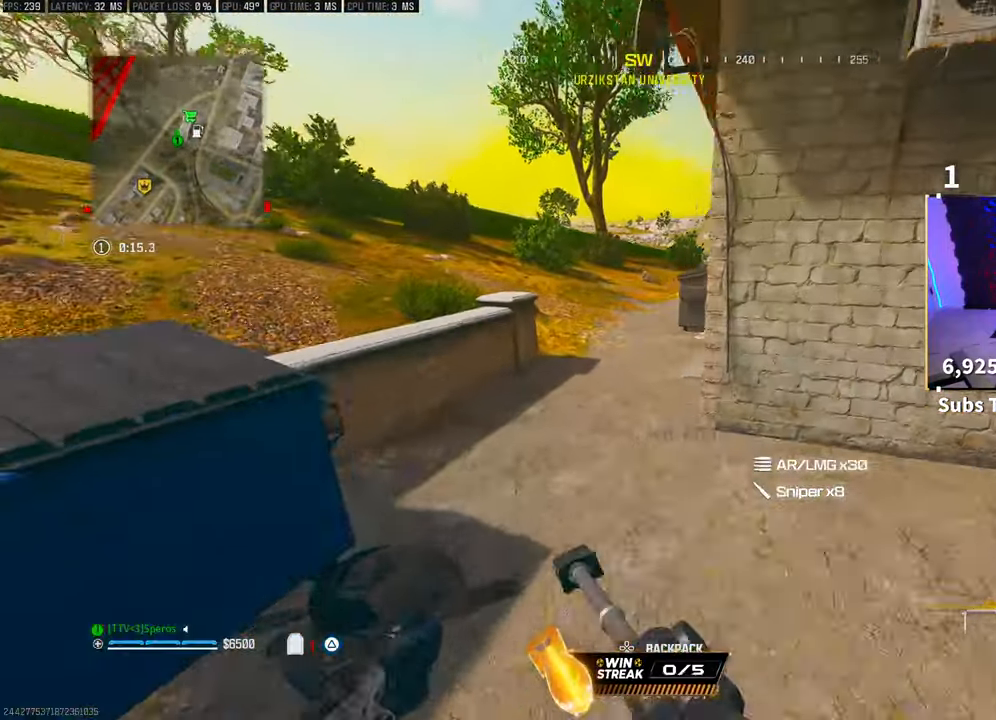
{"dt_ms": 500, "buttons": [], "left_stick": "up", "right_stick": "center", "events": [[50, "L3", "down"], [50, "right_stick", "up-right"], [100, "right_stick", "center"], [150, "L3", "up"], [200, "L3", "down"], [200, "TRIANGLE", "down"], [250, "TRIANGLE", "up"], [333, "L3", "up"], [333, "TRIANGLE", "down"], [383, "L3", "down"], [383, "TRIANGLE", "up"], [483, "L3", "up"]]}
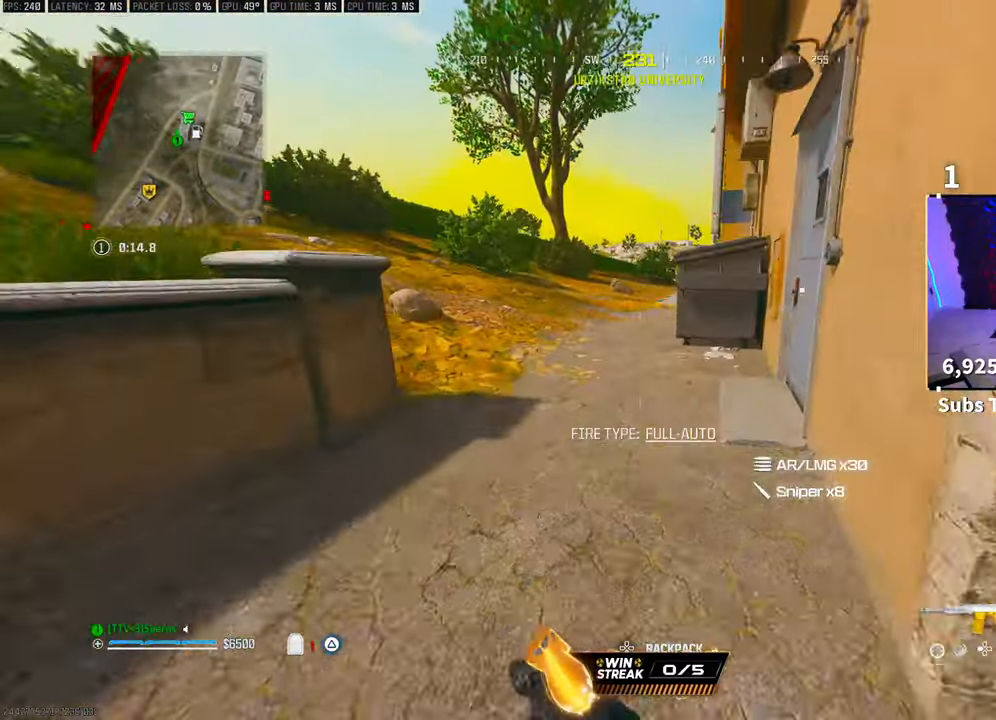
{"dt_ms": 500, "buttons": [], "left_stick": "up-right", "right_stick": "center", "events": [[100, "right_stick", "right"], [250, "L3", "down"], [383, "L3", "up"], [383, "left_stick", "up-right"], [483, "right_stick", "center"]]}
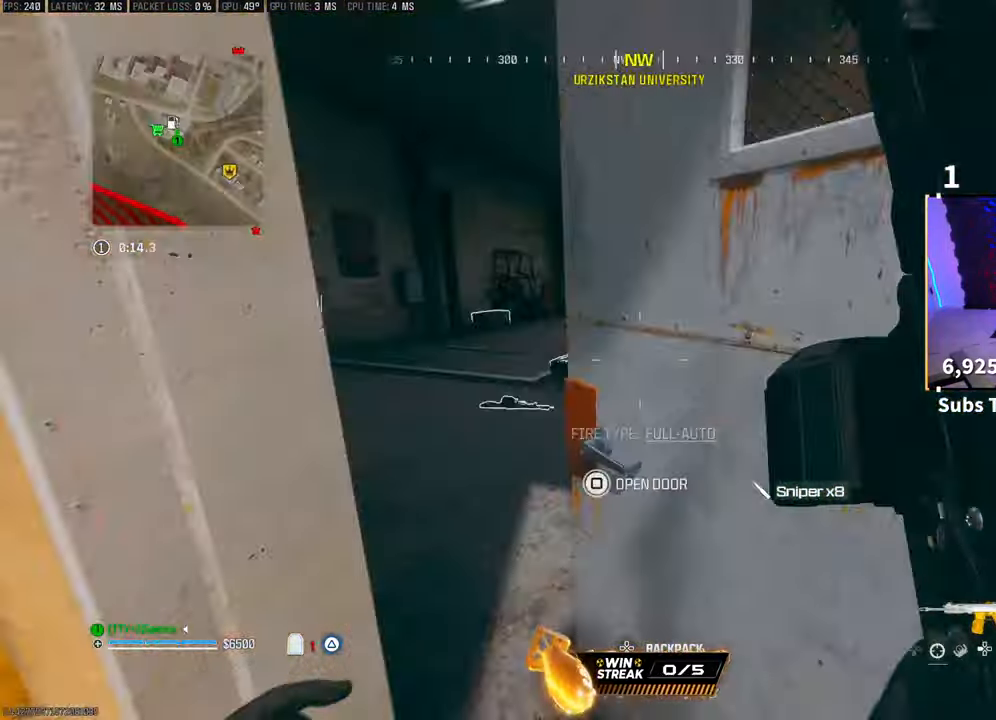
{"dt_ms": 500, "buttons": ["L3"], "left_stick": "up", "right_stick": "center", "events": [[33, "right_stick", "left"], [50, "left_stick", "right"], [250, "right_stick", "center"], [300, "left_stick", "up"], [400, "L3", "down"]]}
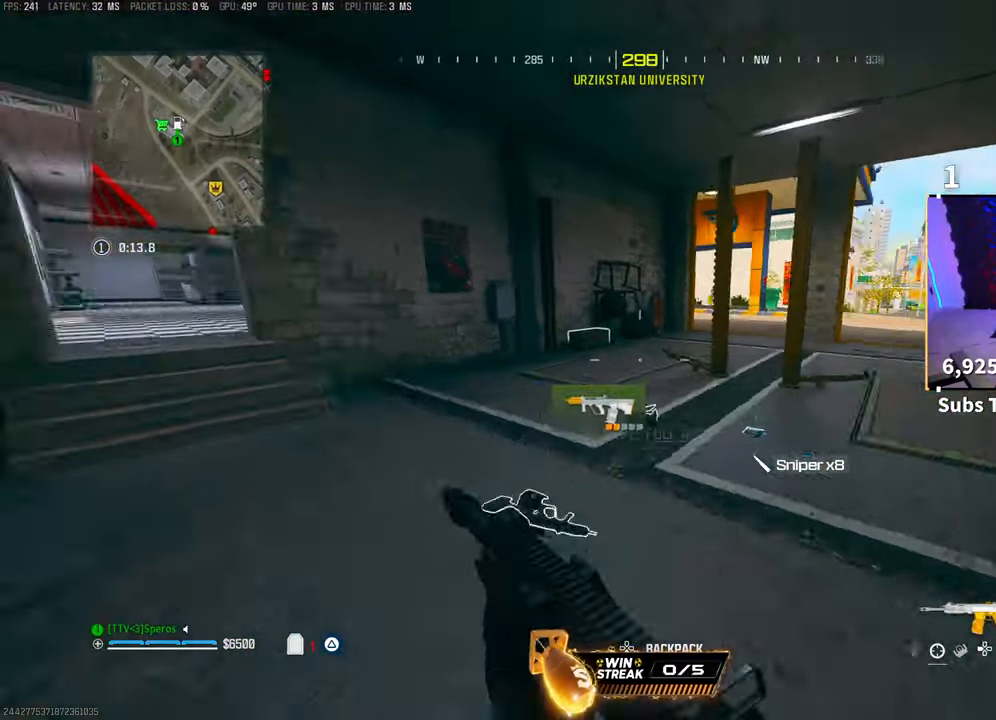
{"dt_ms": 500, "buttons": [], "left_stick": "up", "right_stick": "center", "events": [[33, "L3", "up"]]}
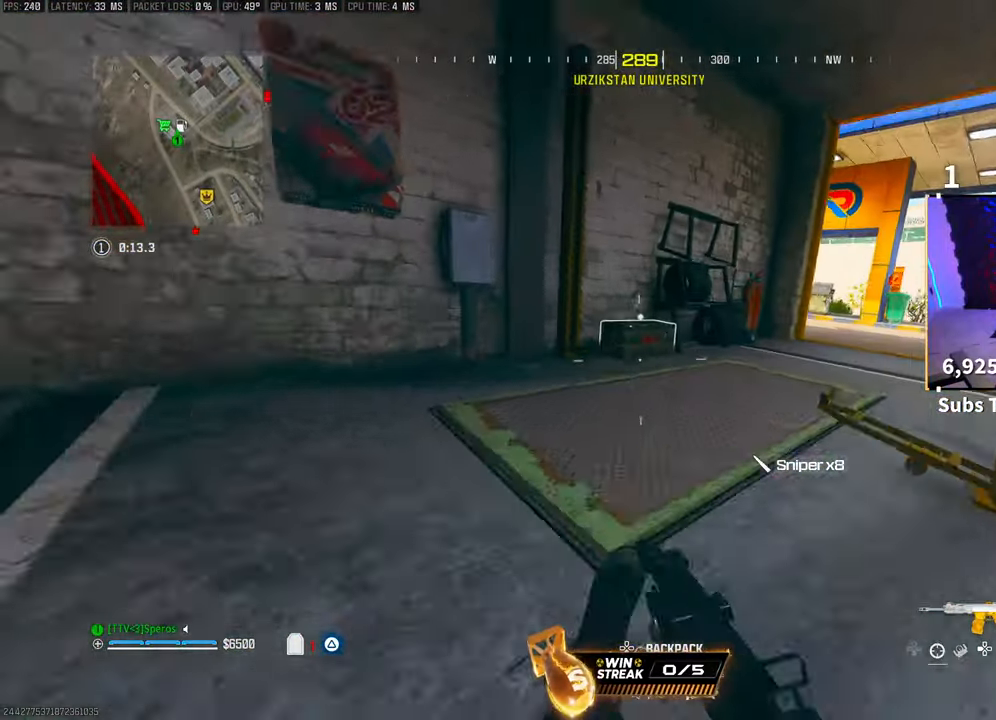
{"dt_ms": 500, "buttons": [], "left_stick": "down", "right_stick": "center", "events": [[250, "CROSS", "down"], [300, "SQUARE", "down"], [400, "CROSS", "up"], [400, "SQUARE", "up"], [400, "left_stick", "right"], [450, "left_stick", "down"]]}
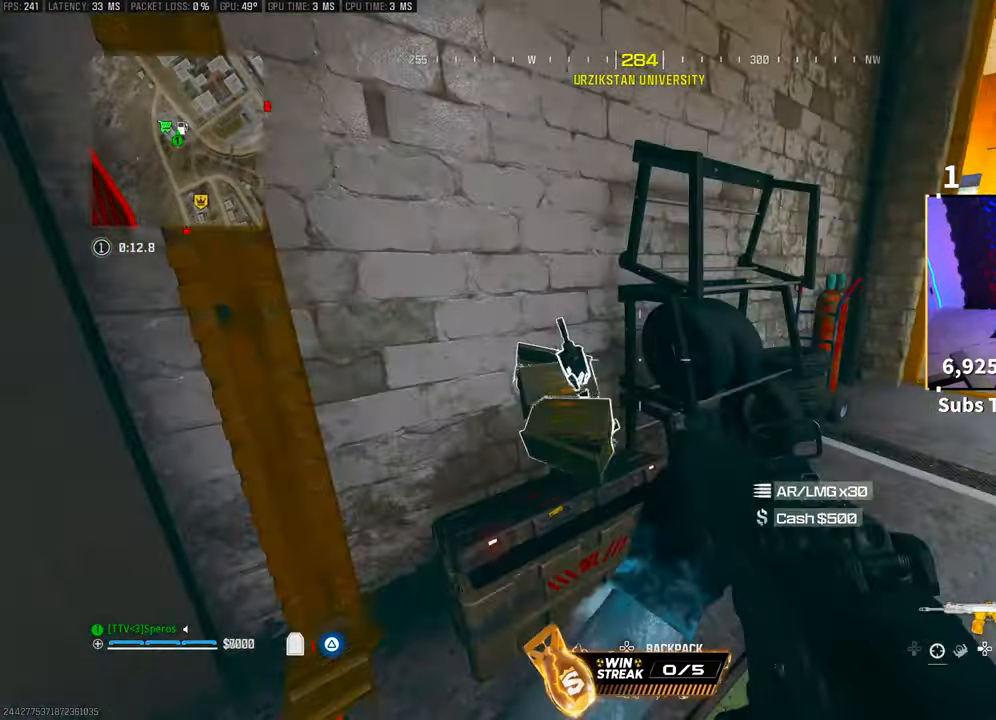
{"dt_ms": 500, "buttons": [], "left_stick": "up", "right_stick": "center", "events": [[333, "right_stick", "down-right"], [400, "right_stick", "center"], [450, "left_stick", "up-left"], [500, "left_stick", "up"]]}
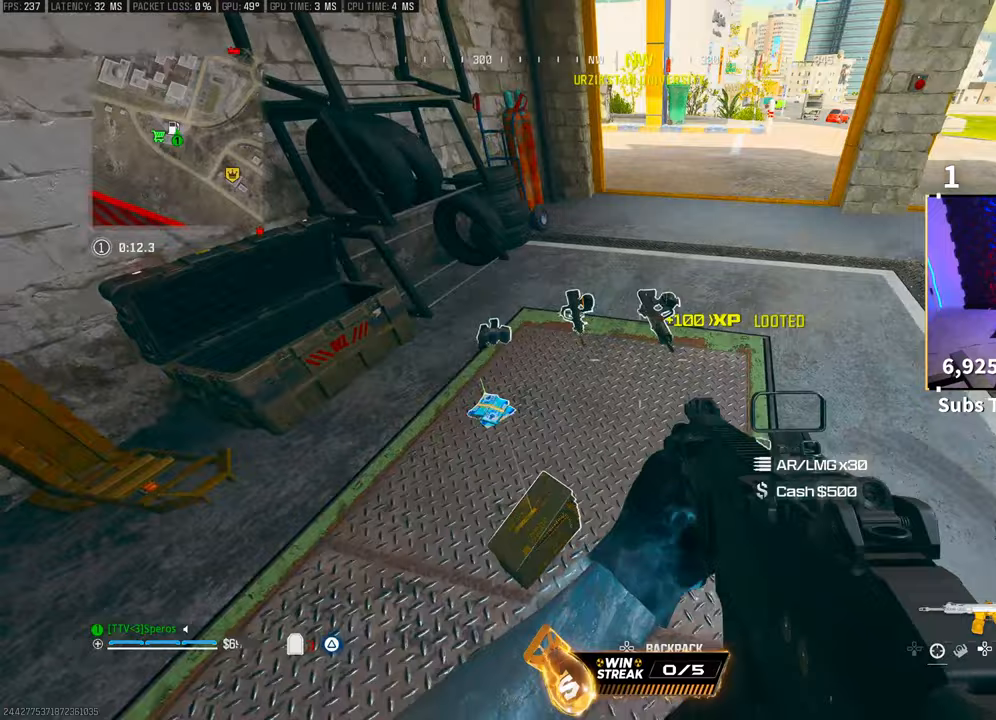
{"dt_ms": 500, "buttons": [], "left_stick": "right", "right_stick": "center", "events": [[33, "TRIANGLE", "down"], [100, "TRIANGLE", "up"], [183, "left_stick", "left"], [383, "TRIANGLE", "down"], [450, "TRIANGLE", "up"], [483, "left_stick", "right"]]}
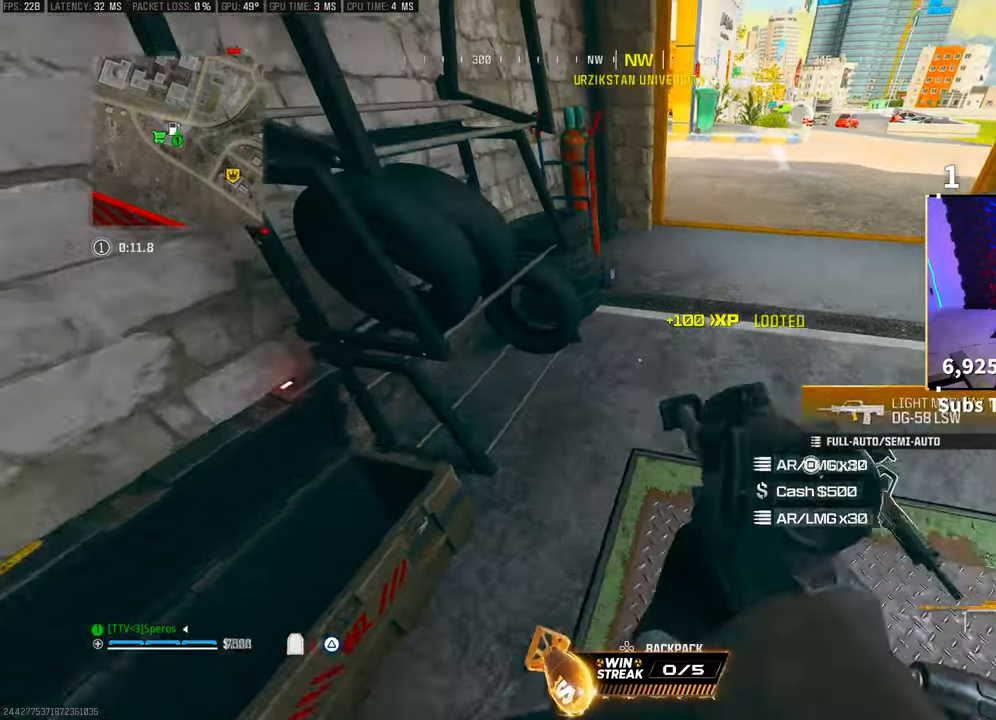
{"dt_ms": 500, "buttons": [], "left_stick": "center", "right_stick": "center", "events": [[150, "left_stick", "center"]]}
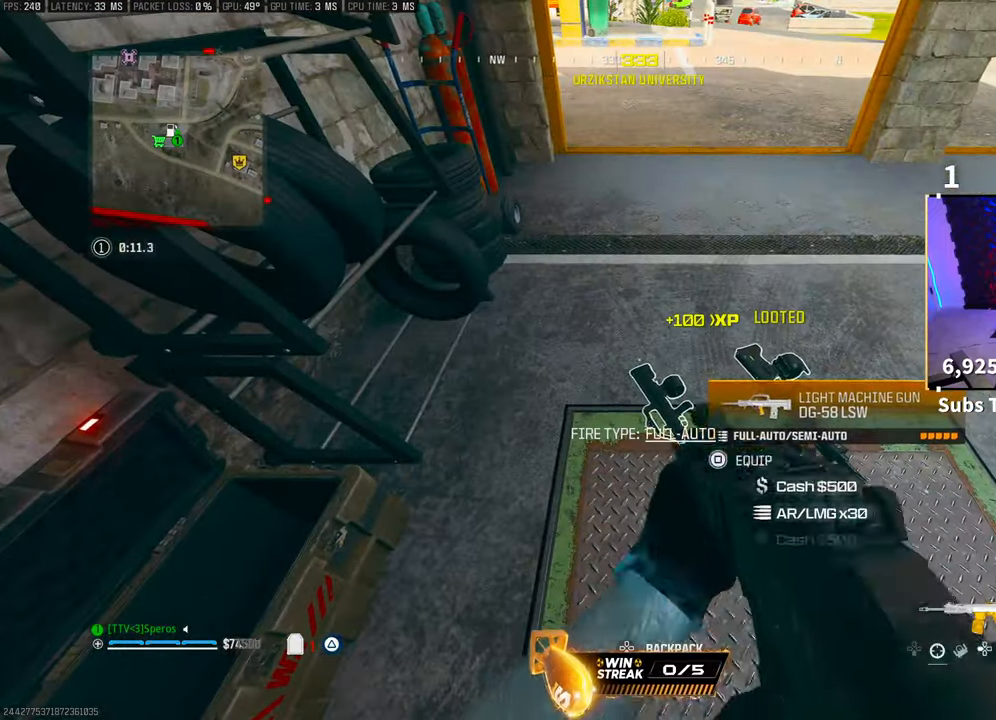
{"dt_ms": 500, "buttons": [], "left_stick": "left", "right_stick": "center", "events": [[50, "SQUARE", "down"], [100, "right_stick", "right"], [133, "SQUARE", "up"], [133, "left_stick", "down"], [183, "left_stick", "down-right"], [350, "left_stick", "left"], [450, "right_stick", "center"]]}
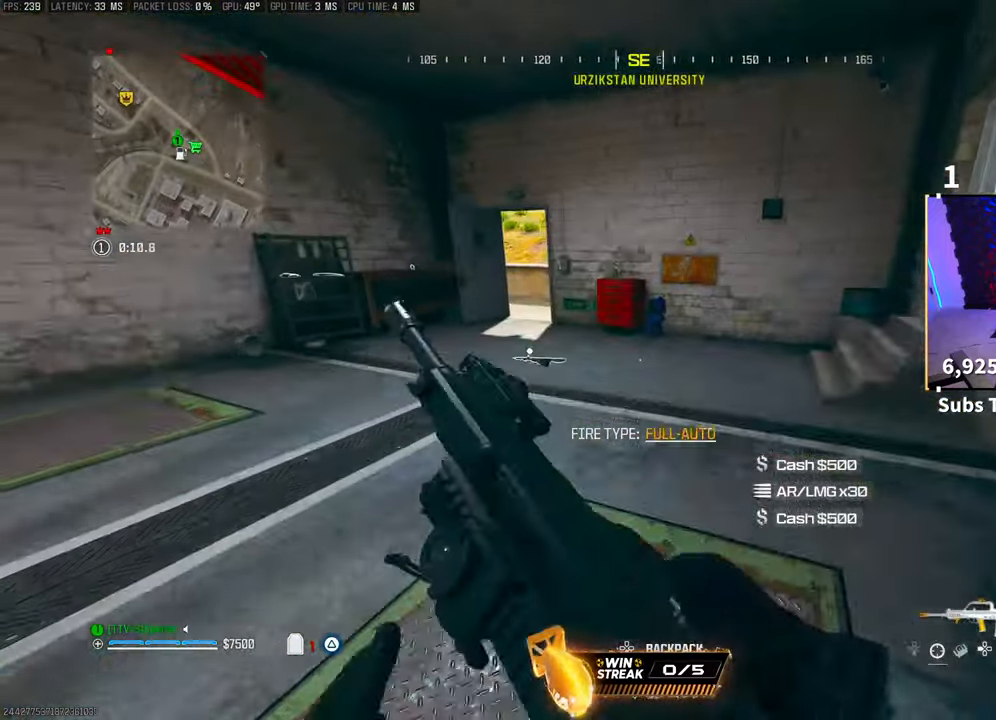
{"dt_ms": 500, "buttons": [], "left_stick": "left", "right_stick": "center", "events": [[50, "TRIANGLE", "down"], [50, "left_stick", "center"], [133, "TRIANGLE", "up"], [133, "left_stick", "up"], [200, "TRIANGLE", "down"], [250, "TRIANGLE", "up"], [333, "L3", "down"], [450, "L3", "up"], [500, "left_stick", "left"]]}
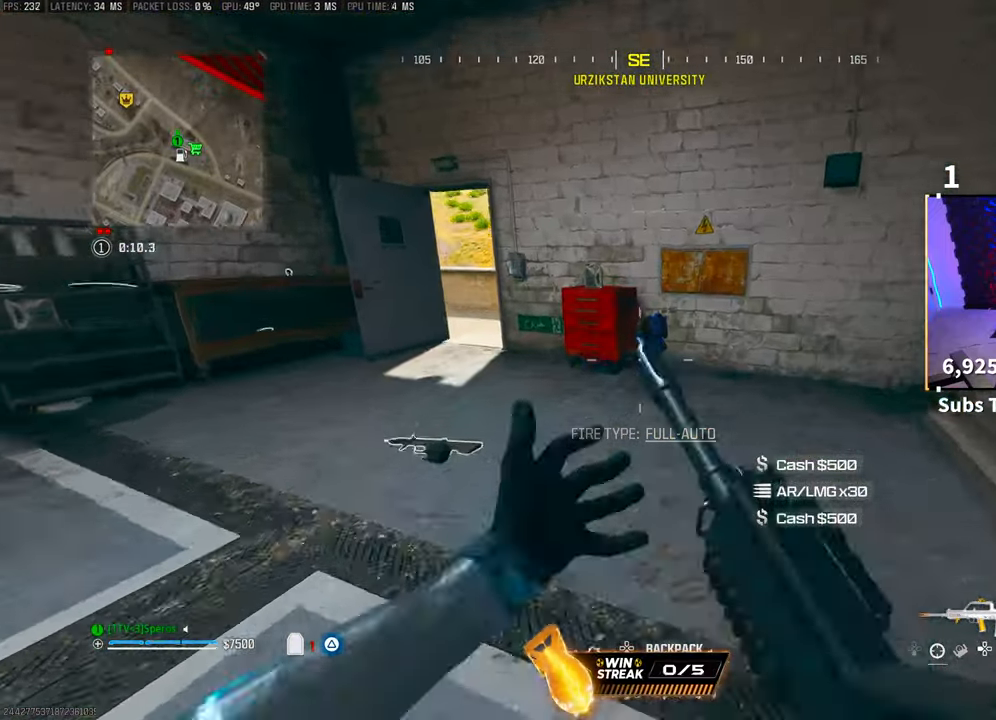
{"dt_ms": 500, "buttons": ["L2"], "left_stick": "down-left", "right_stick": "center", "events": [[100, "right_stick", "right"], [133, "left_stick", "down"], [250, "right_stick", "center"], [283, "left_stick", "down-left"], [300, "right_stick", "left"], [333, "L2", "down"], [433, "right_stick", "center"]]}
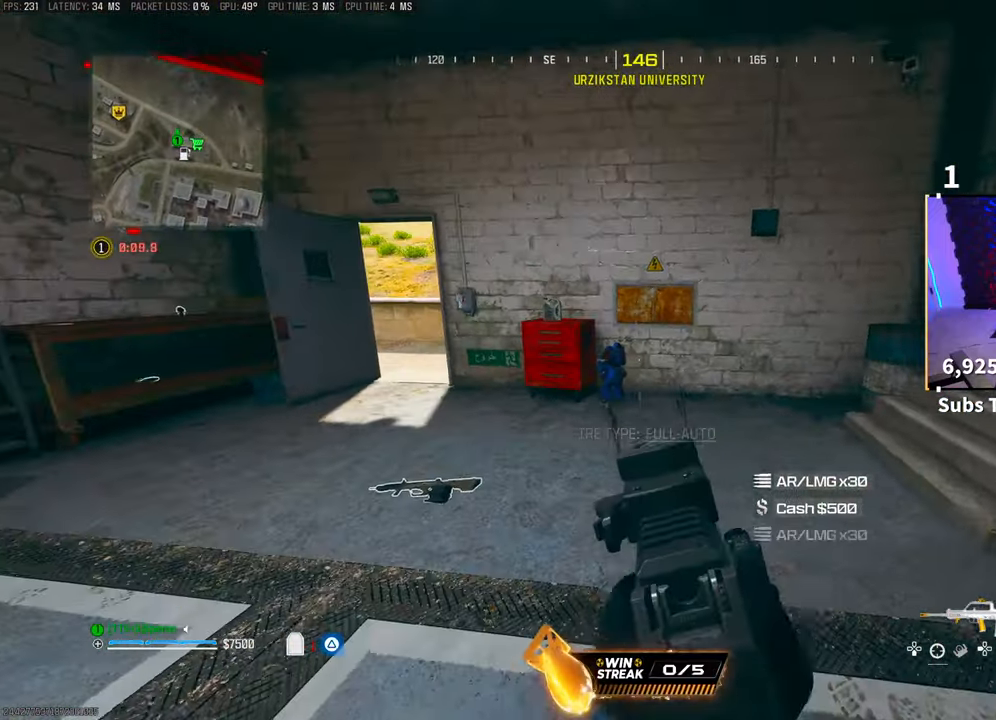
{"dt_ms": 500, "buttons": [], "left_stick": "center", "right_stick": "center"}
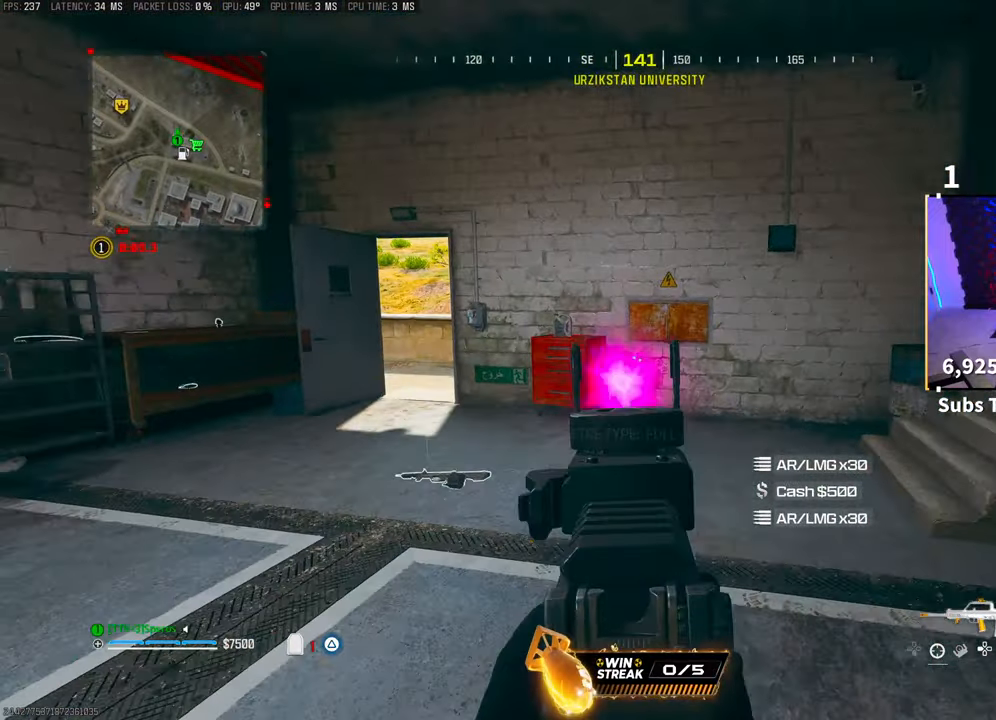
{"dt_ms": 500, "buttons": [], "left_stick": "down", "right_stick": "center"}
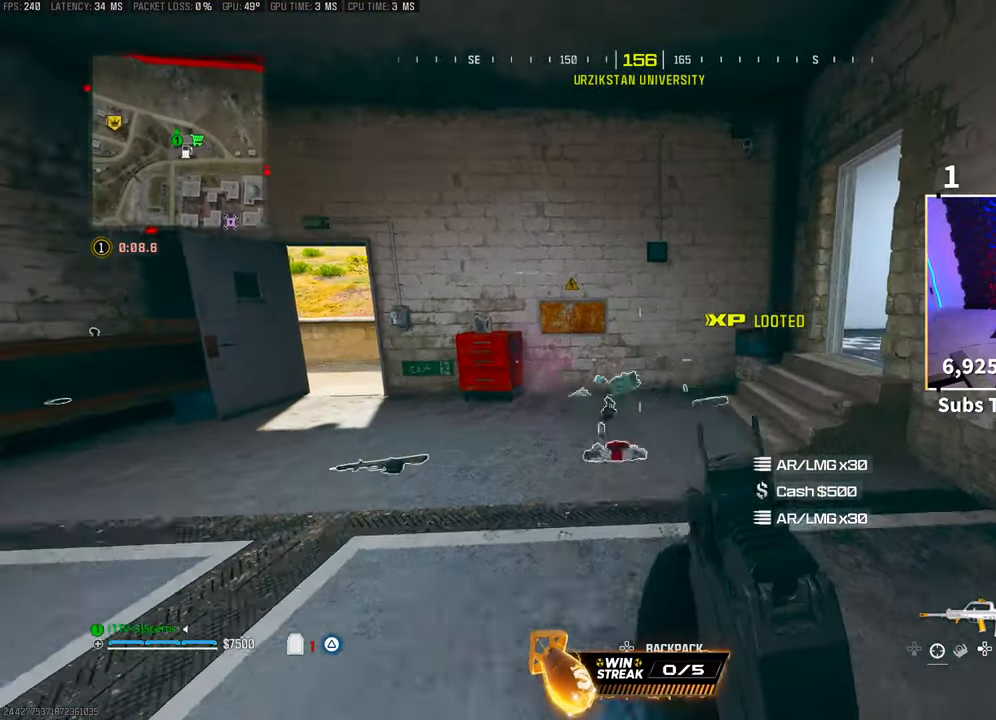
{"dt_ms": 500, "buttons": [], "left_stick": "up-left", "right_stick": "right", "events": [[50, "left_stick", "left"], [100, "right_stick", "right"], [150, "L3", "down"], [150, "left_stick", "up"], [300, "L3", "up"], [433, "left_stick", "up-left"]]}
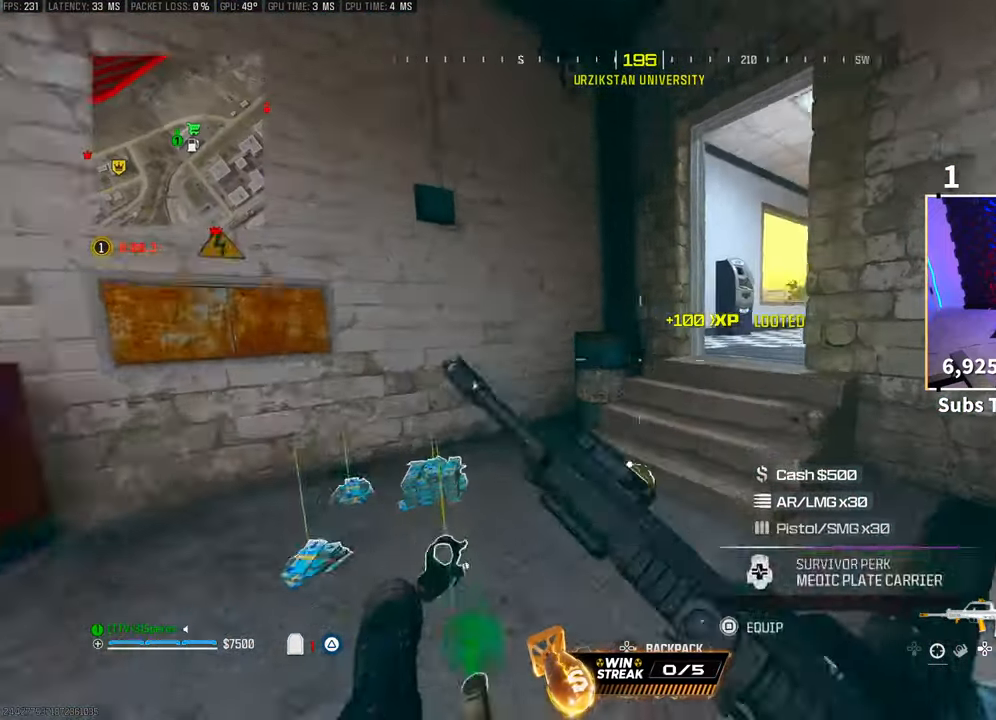
{"dt_ms": 500, "buttons": ["L2"], "left_stick": "right", "right_stick": "center", "events": [[33, "L2", "down"], [100, "CROSS", "down"], [150, "left_stick", "down-left"], [183, "right_stick", "up-right"], [250, "CROSS", "up"], [267, "left_stick", "right"], [300, "right_stick", "center"]]}